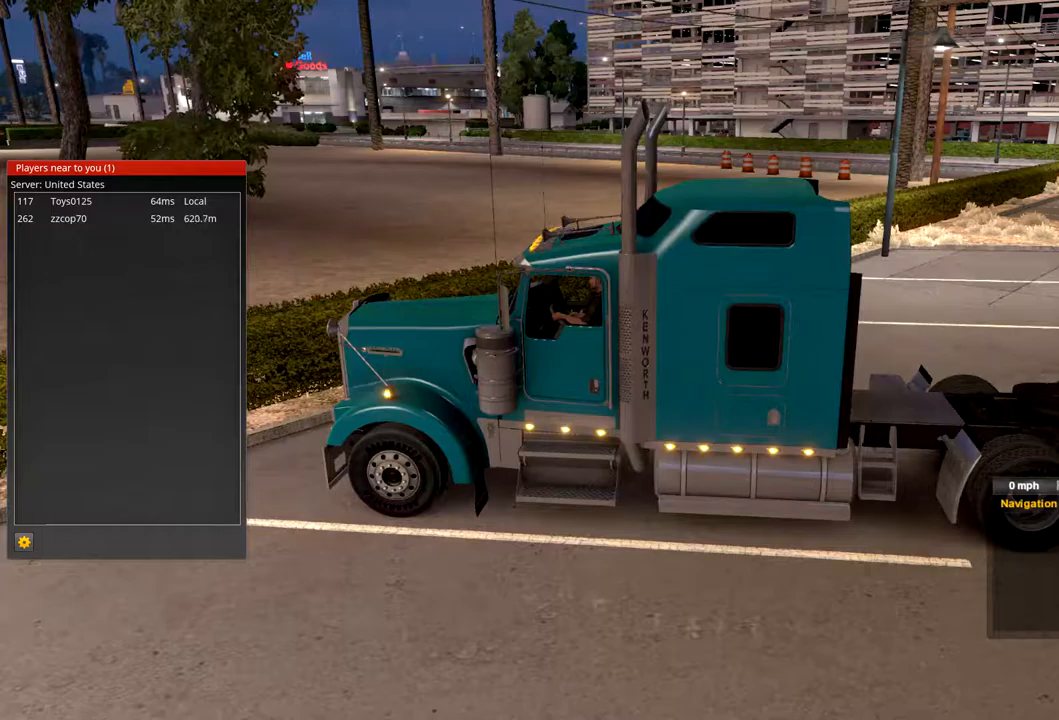
Gameplay with a controller (Xbox layout); each line is a JSON object with the inputs held at the frame after it. "events" lists button and stick changes between this image and that frame as [ms after this image, input, new state], when the widget could be followed in between.
{"buttons": [], "left_stick": "center", "right_stick": "right", "events": [[233, "right_stick", "right"]]}
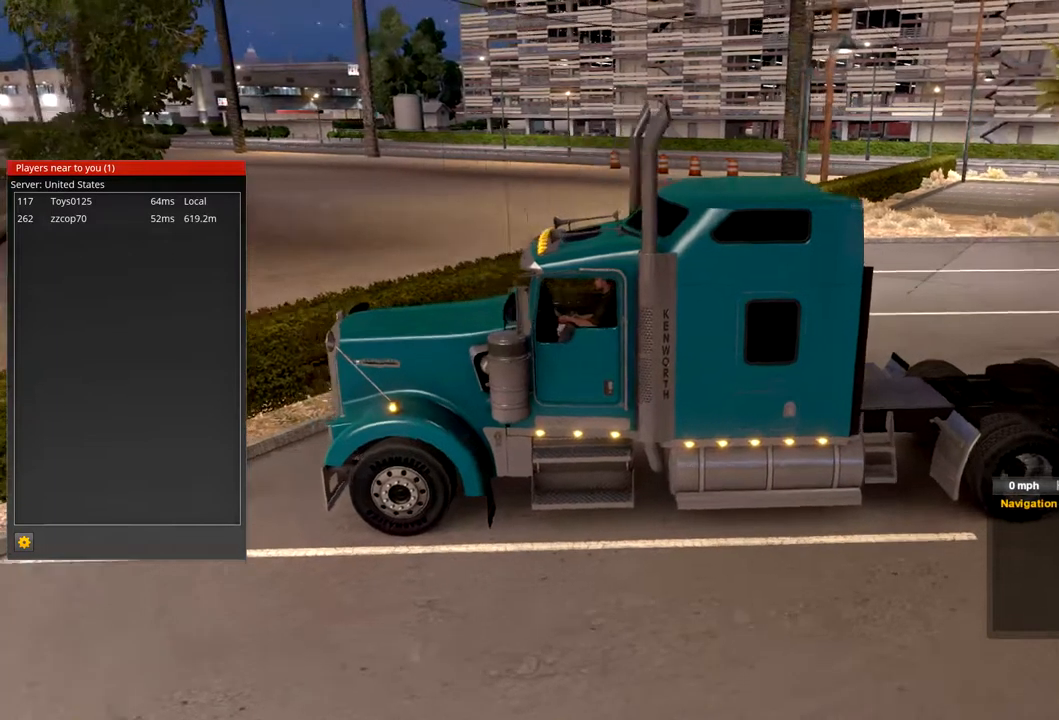
{"buttons": [], "left_stick": "center", "right_stick": "center", "events": [[333, "right_stick", "center"]]}
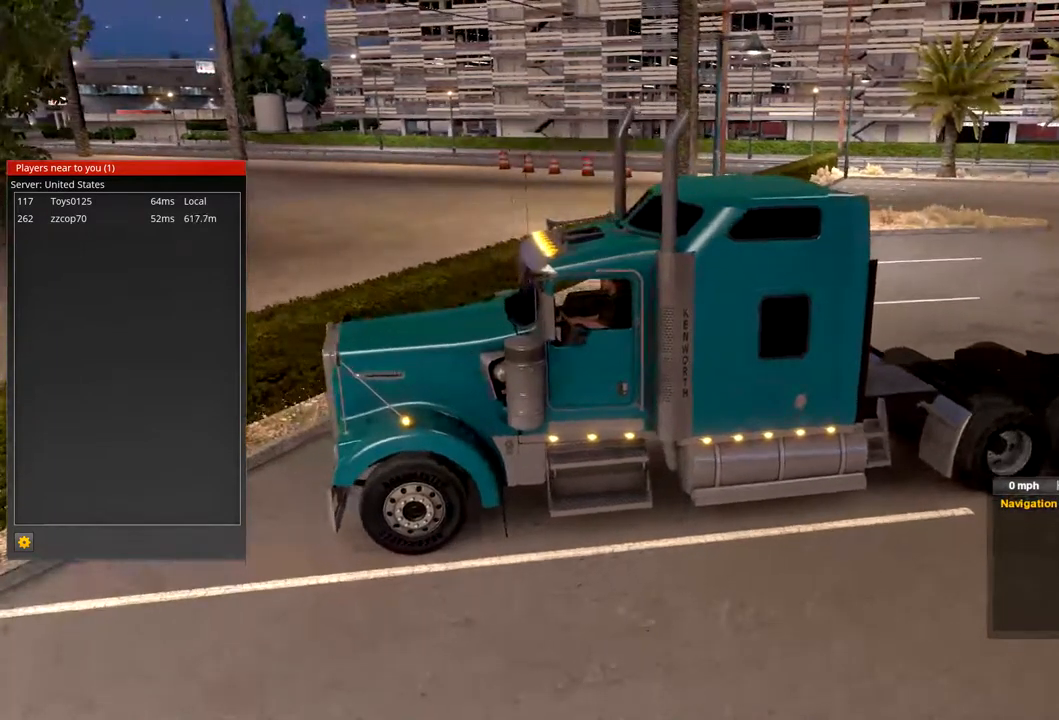
{"buttons": [], "left_stick": "center", "right_stick": "left", "events": [[300, "right_stick", "left"]]}
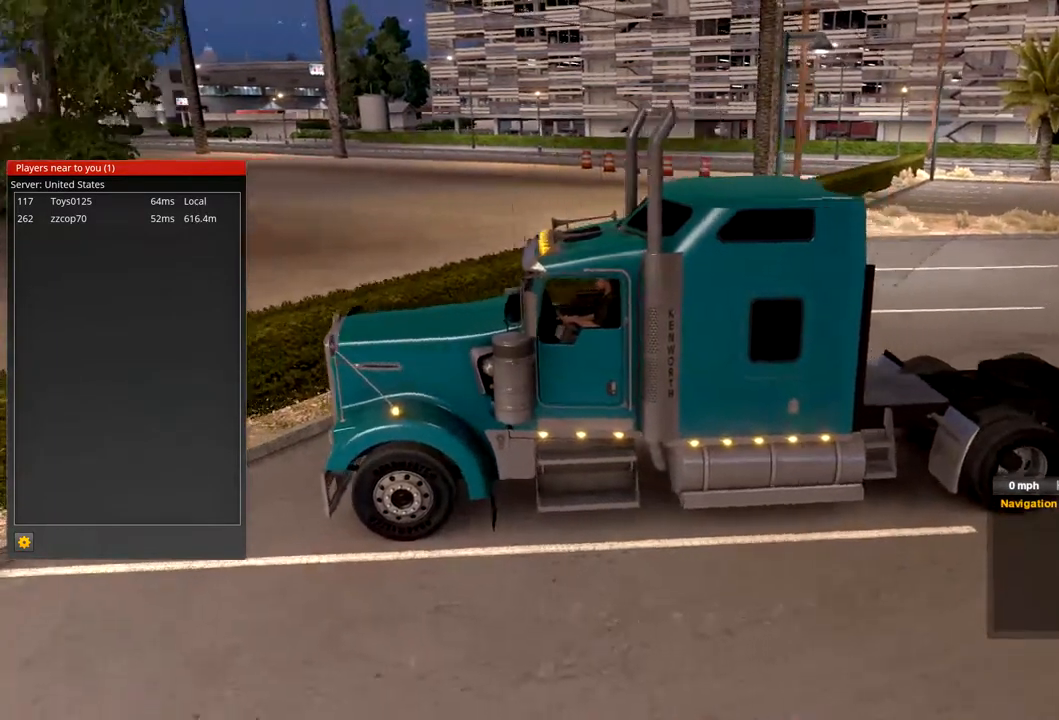
{"buttons": [], "left_stick": "center", "right_stick": "left", "events": []}
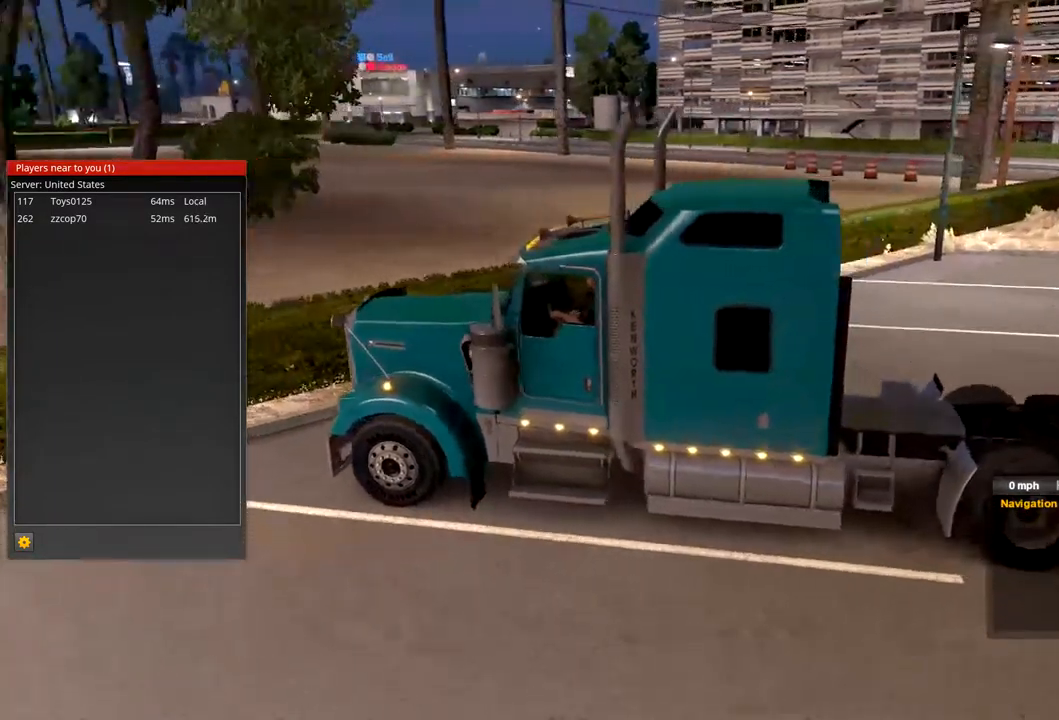
{"buttons": [], "left_stick": "center", "right_stick": "left", "events": []}
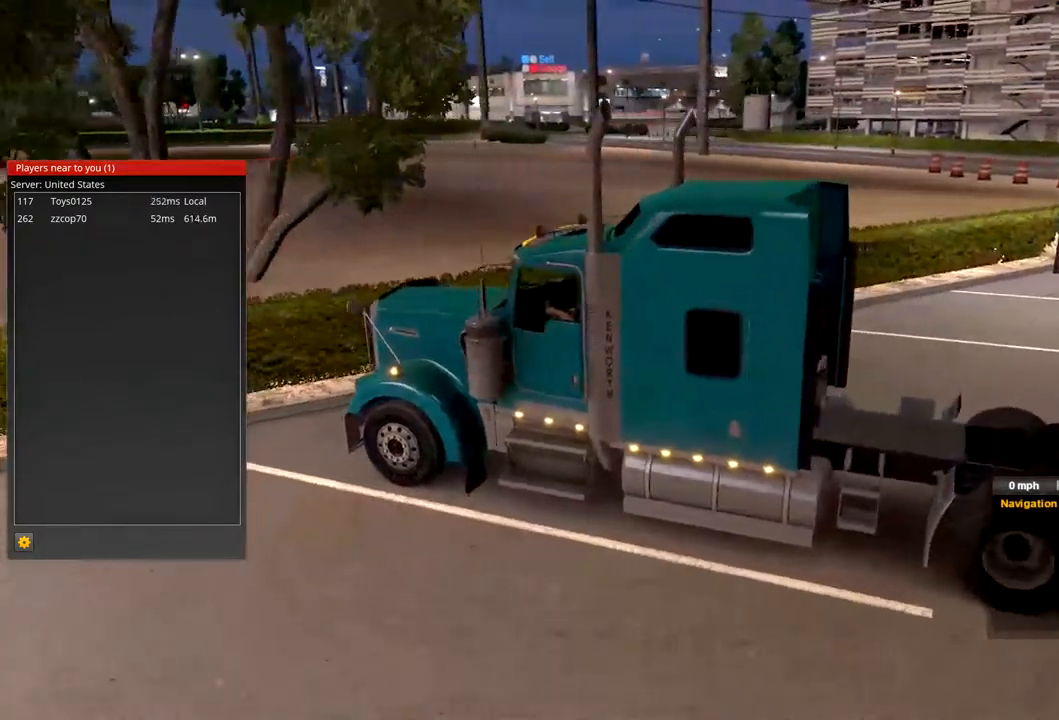
{"buttons": [], "left_stick": "center", "right_stick": "center", "events": [[333, "right_stick", "center"]]}
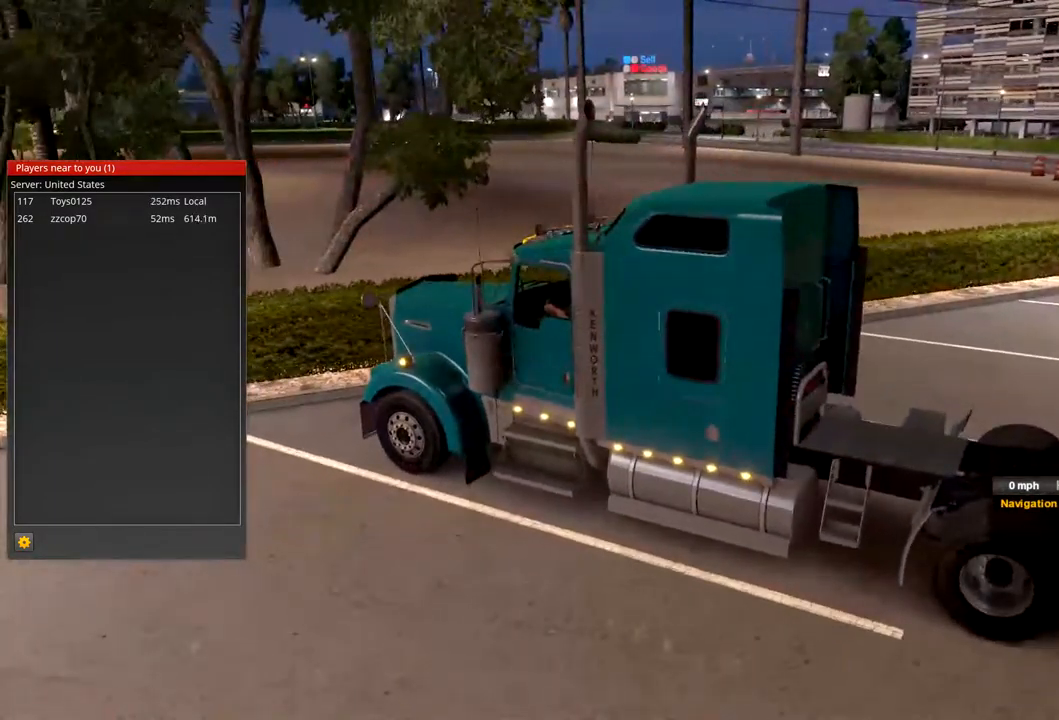
{"buttons": [], "left_stick": "center", "right_stick": "right", "events": [[267, "right_stick", "right"]]}
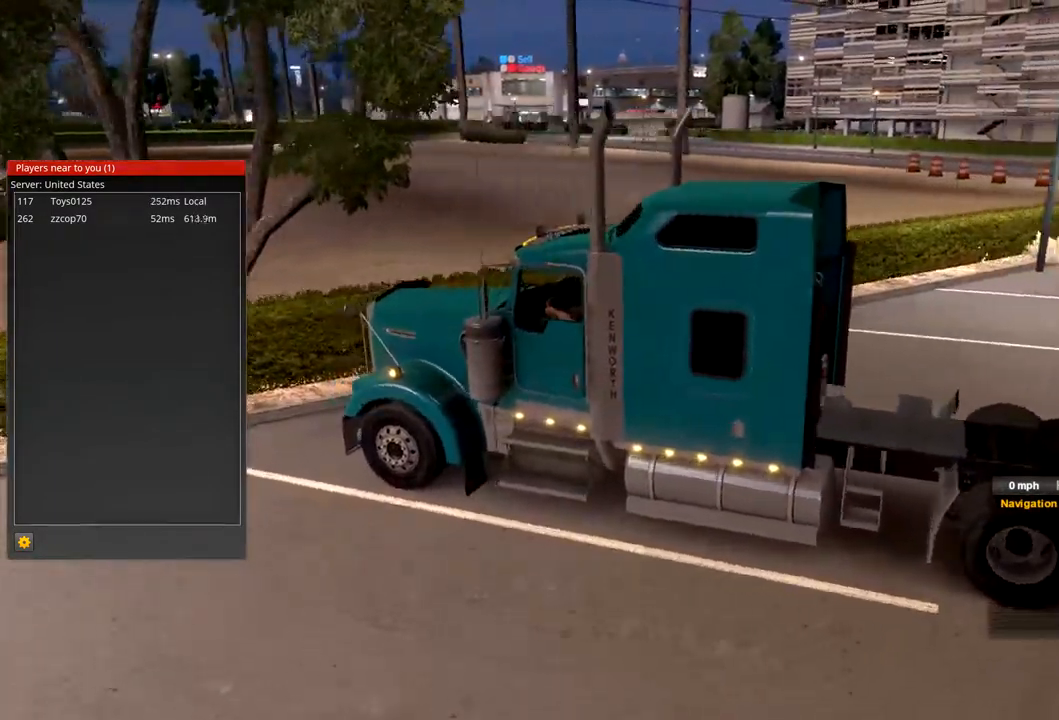
{"buttons": [], "left_stick": "center", "right_stick": "right", "events": []}
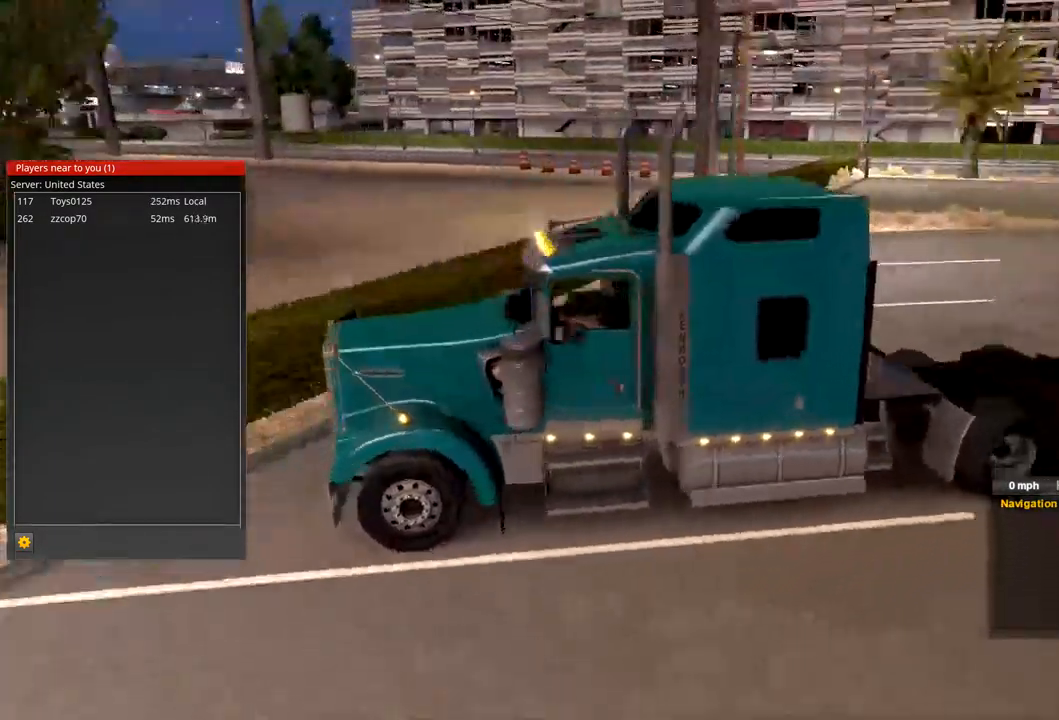
{"buttons": [], "left_stick": "center", "right_stick": "right", "events": []}
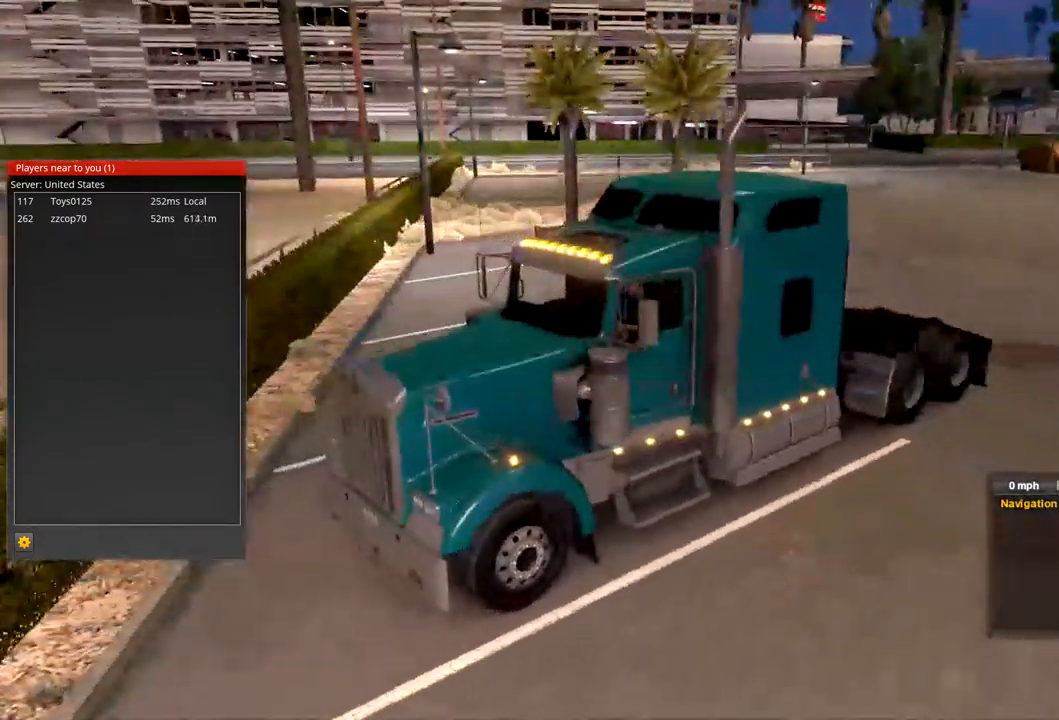
{"buttons": [], "left_stick": "center", "right_stick": "right", "events": []}
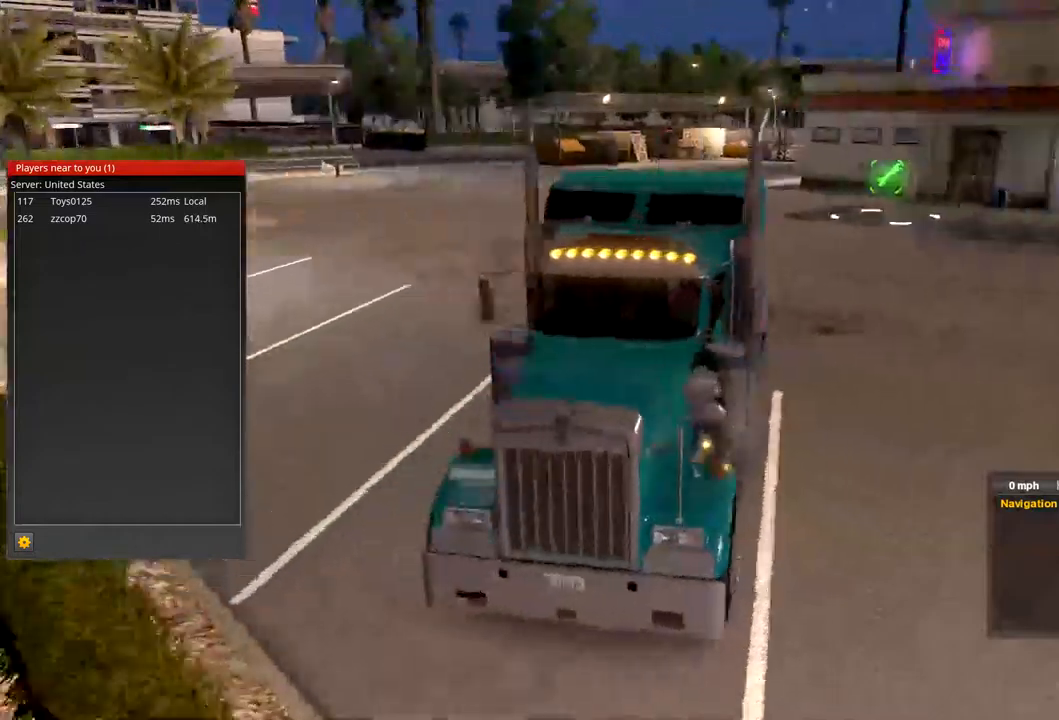
{"buttons": [], "left_stick": "center", "right_stick": "right", "events": []}
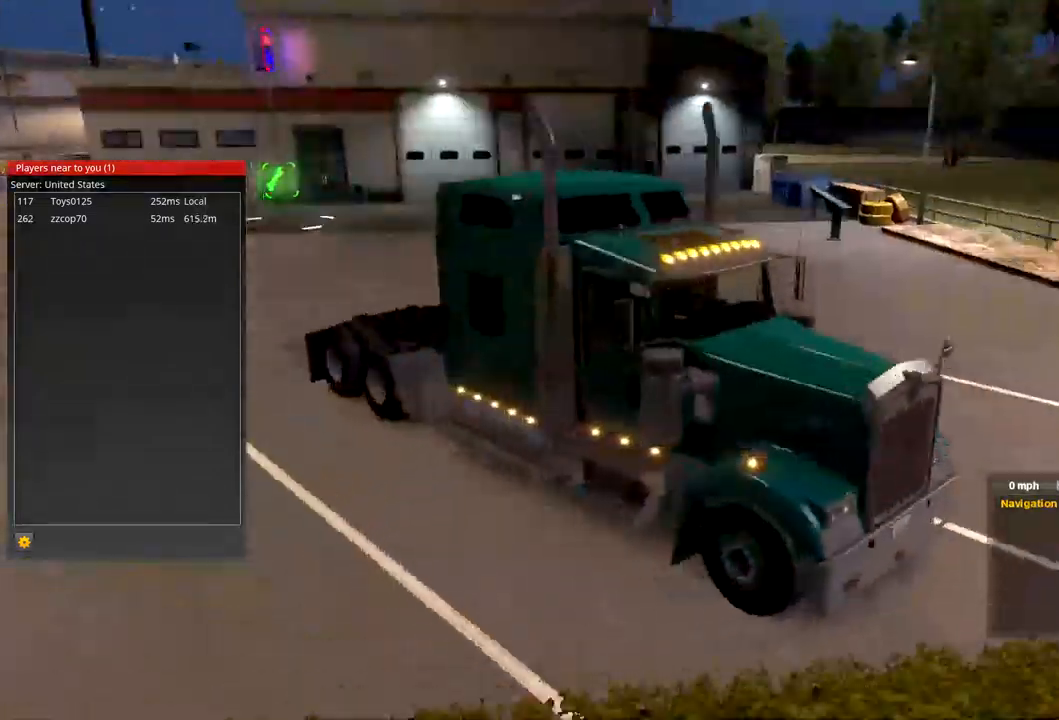
{"buttons": [], "left_stick": "center", "right_stick": "right", "events": []}
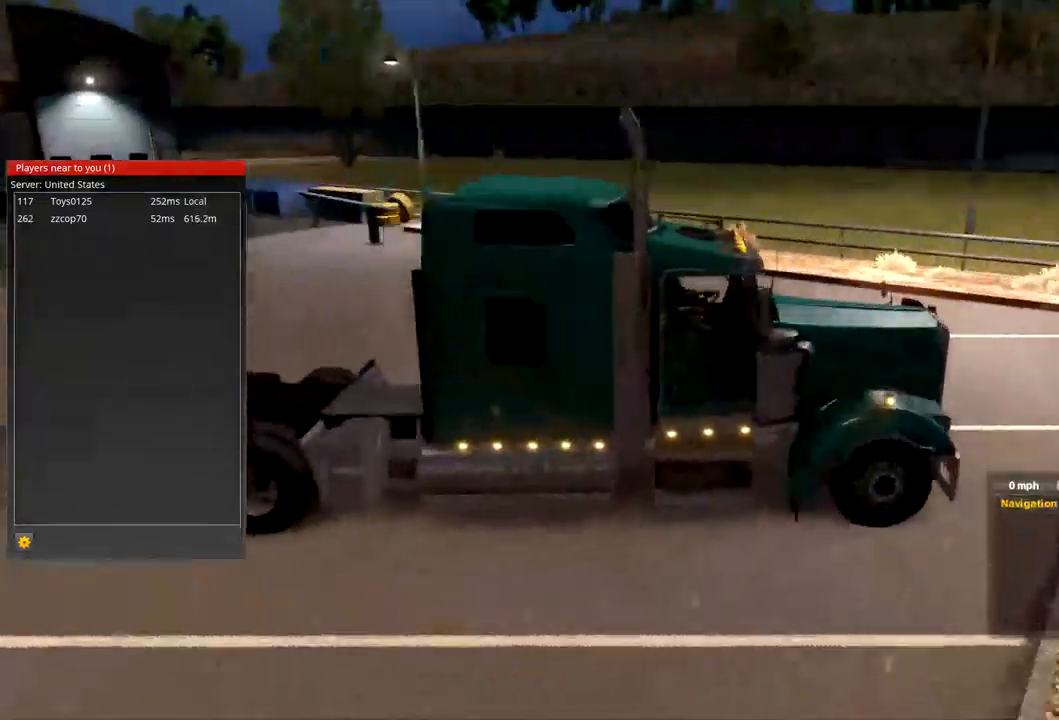
{"buttons": [], "left_stick": "center", "right_stick": "center", "events": [[500, "right_stick", "center"]]}
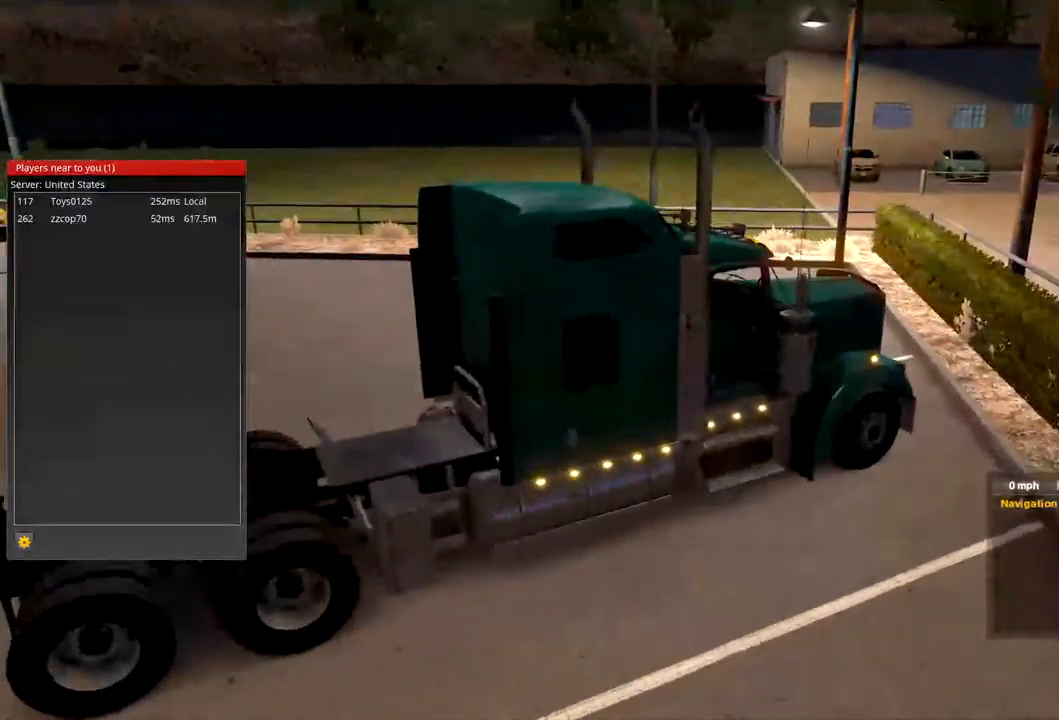
{"buttons": [], "left_stick": "center", "right_stick": "right", "events": [[333, "right_stick", "right"]]}
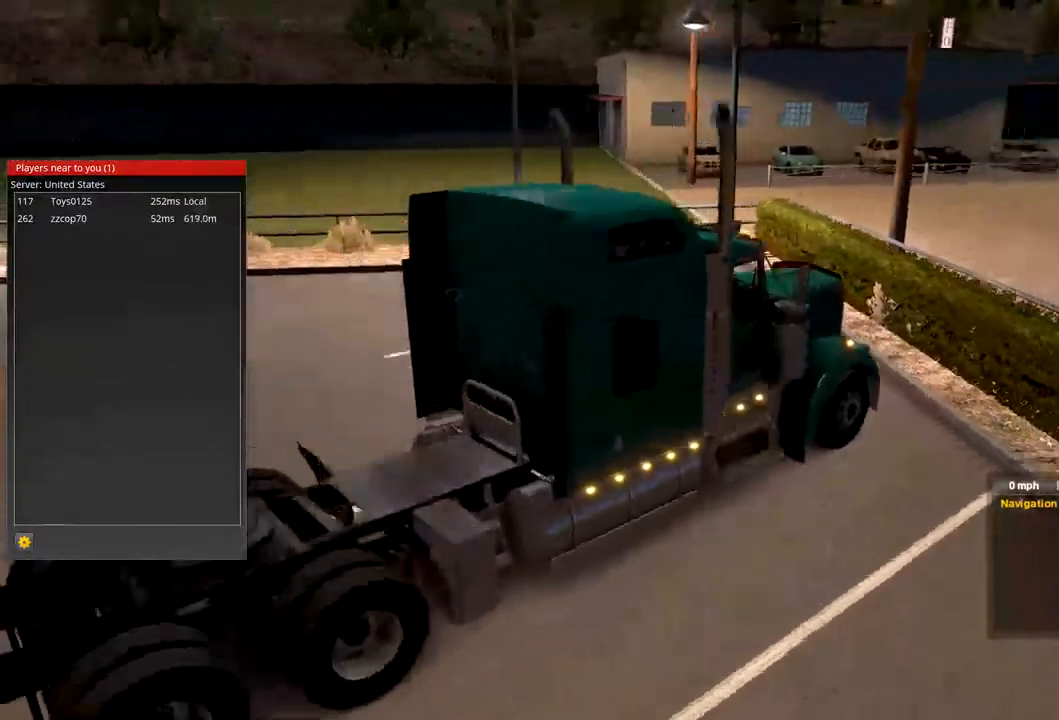
{"buttons": [], "left_stick": "center", "right_stick": "right", "events": []}
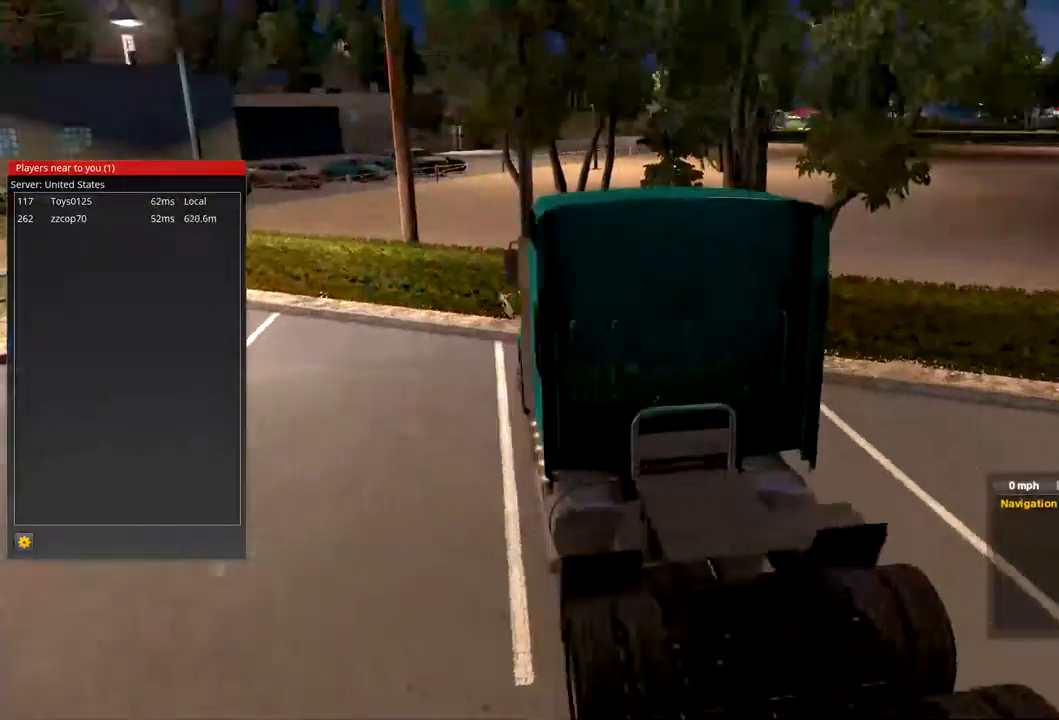
{"buttons": [], "left_stick": "center", "right_stick": "right", "events": []}
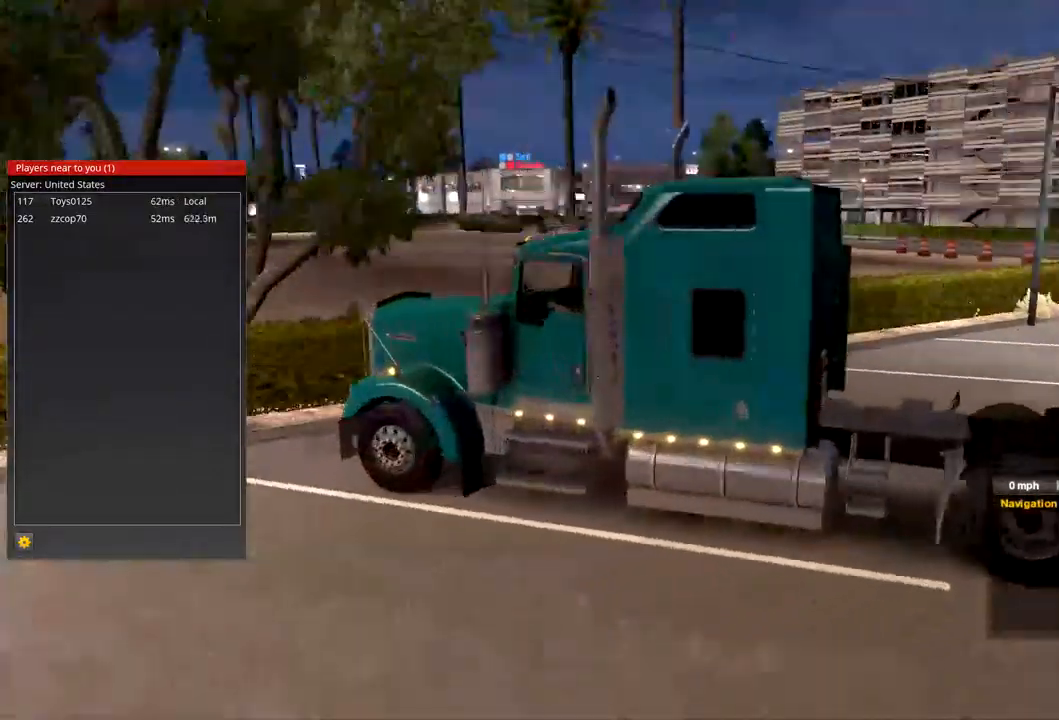
{"buttons": [], "left_stick": "center", "right_stick": "center", "events": [[333, "right_stick", "center"]]}
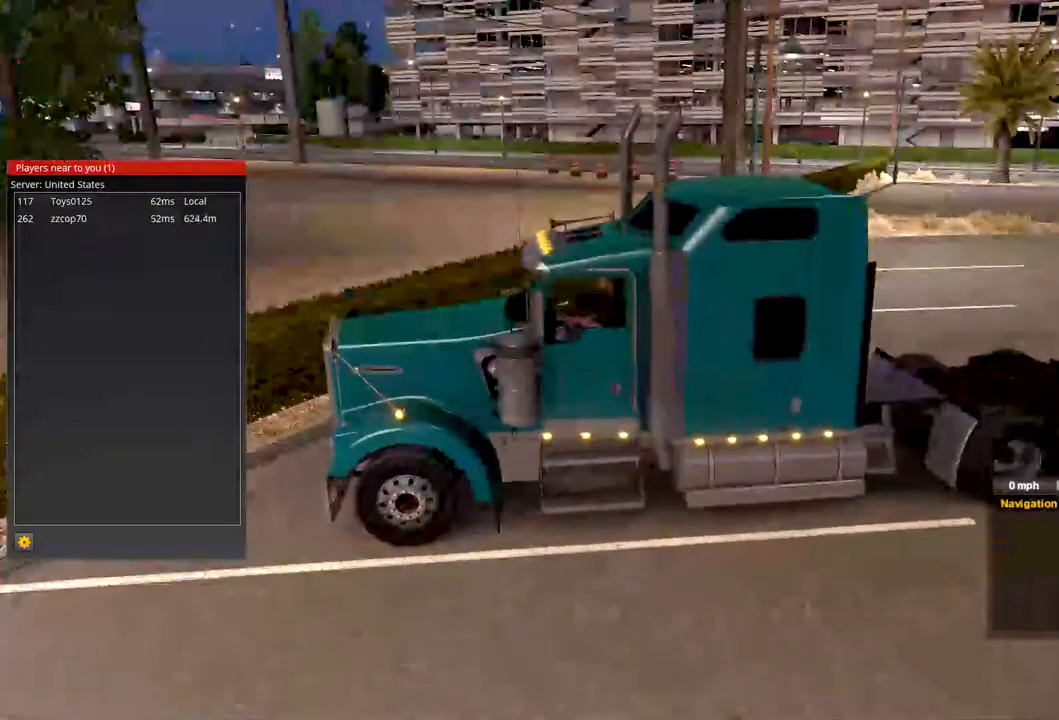
{"buttons": [], "left_stick": "center", "right_stick": "left", "events": [[100, "right_stick", "left"]]}
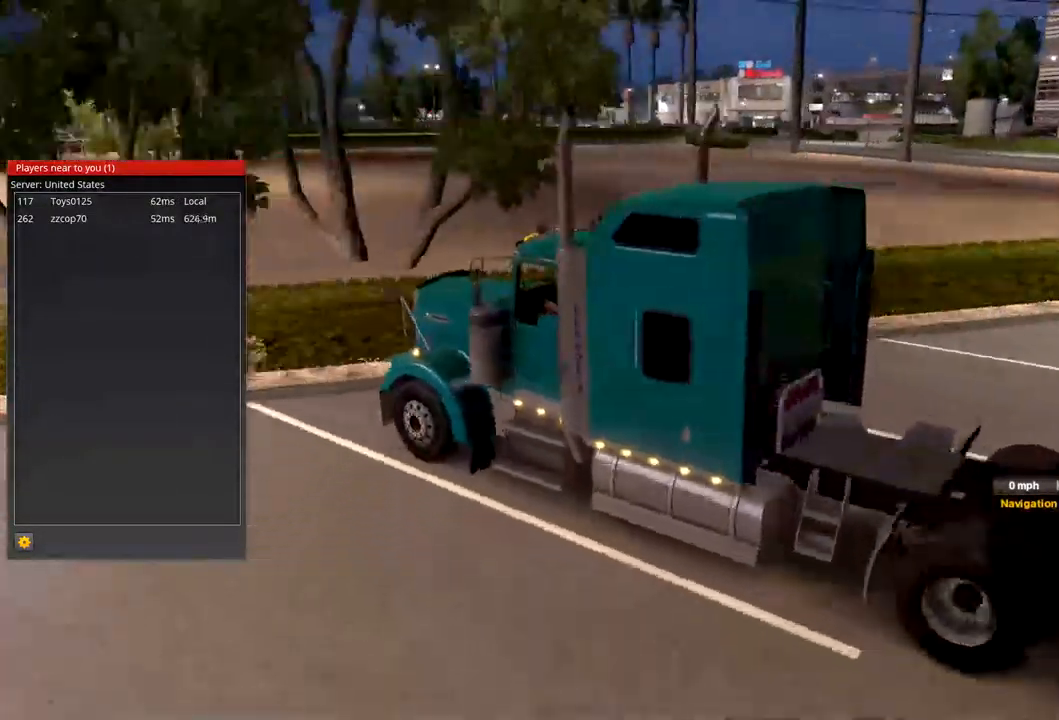
{"buttons": [], "left_stick": "center", "right_stick": "up-right", "events": [[167, "right_stick", "up"], [400, "right_stick", "up-right"]]}
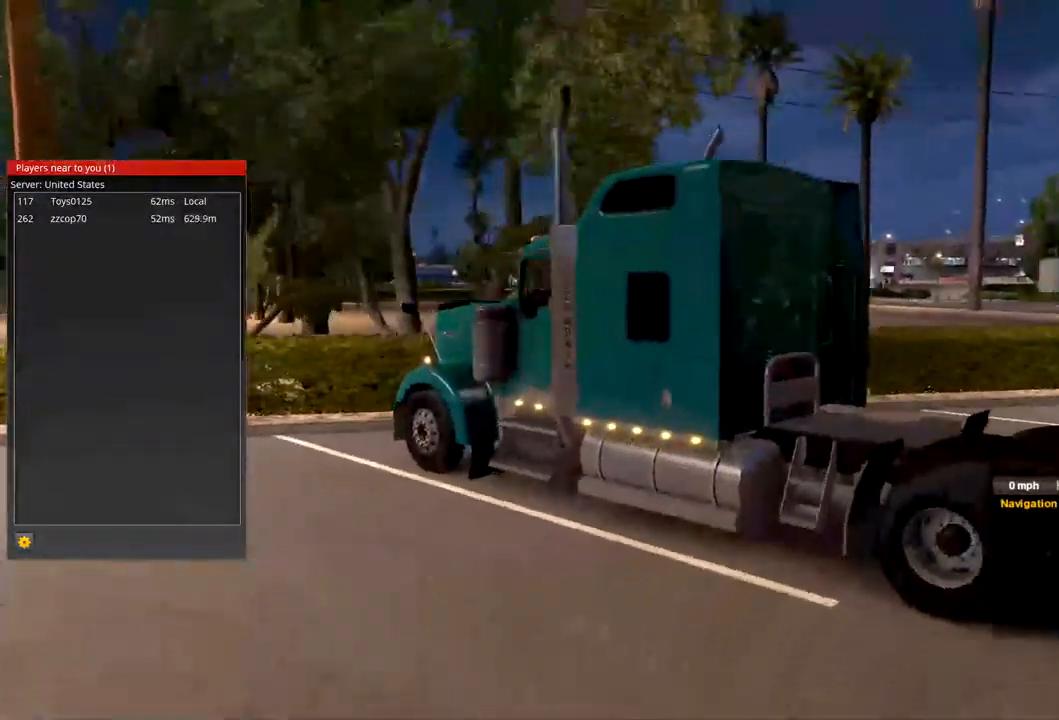
{"buttons": [], "left_stick": "center", "right_stick": "down-right", "events": [[67, "right_stick", "center"], [167, "right_stick", "down-right"]]}
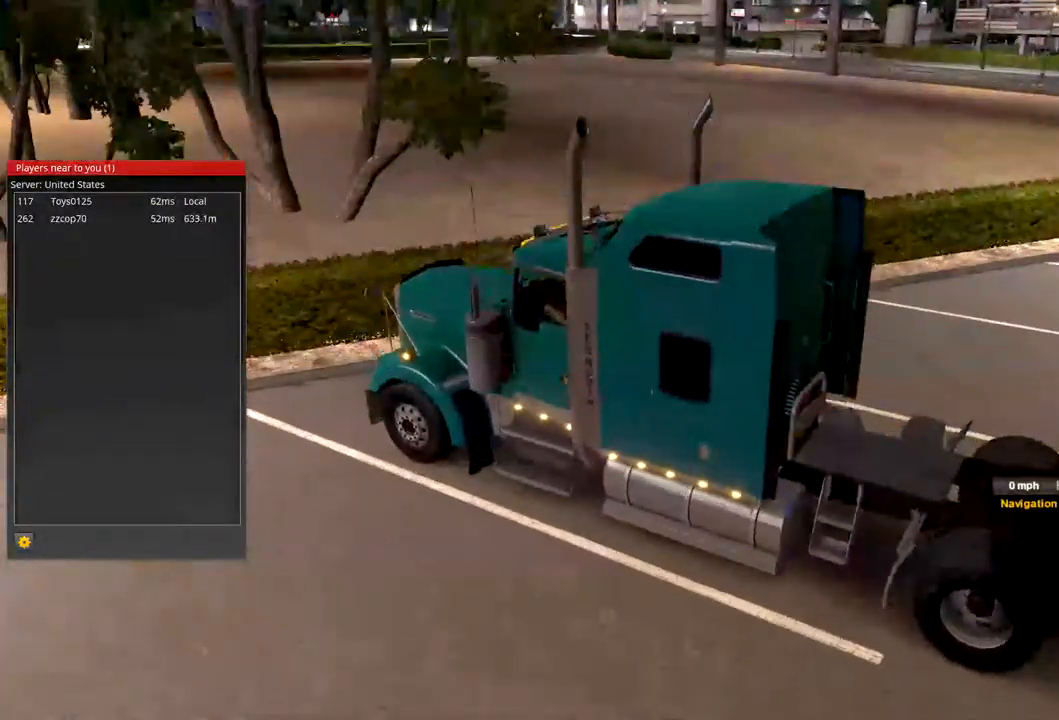
{"buttons": [], "left_stick": "center", "right_stick": "center", "events": [[33, "right_stick", "center"]]}
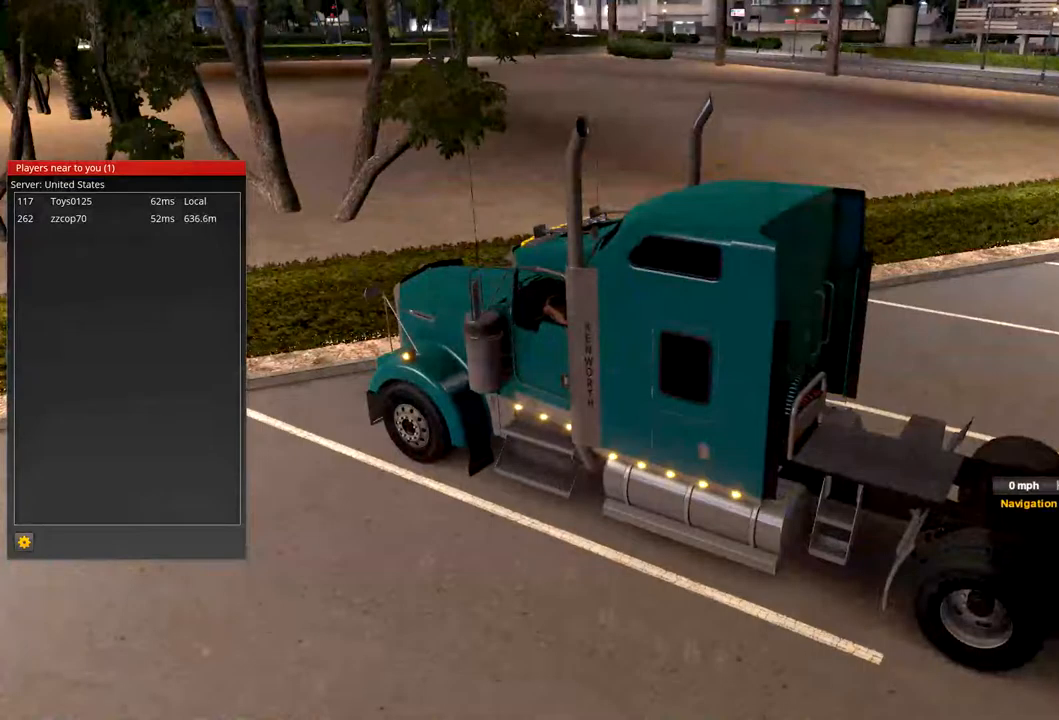
{"buttons": [], "left_stick": "center", "right_stick": "left", "events": [[267, "right_stick", "left"]]}
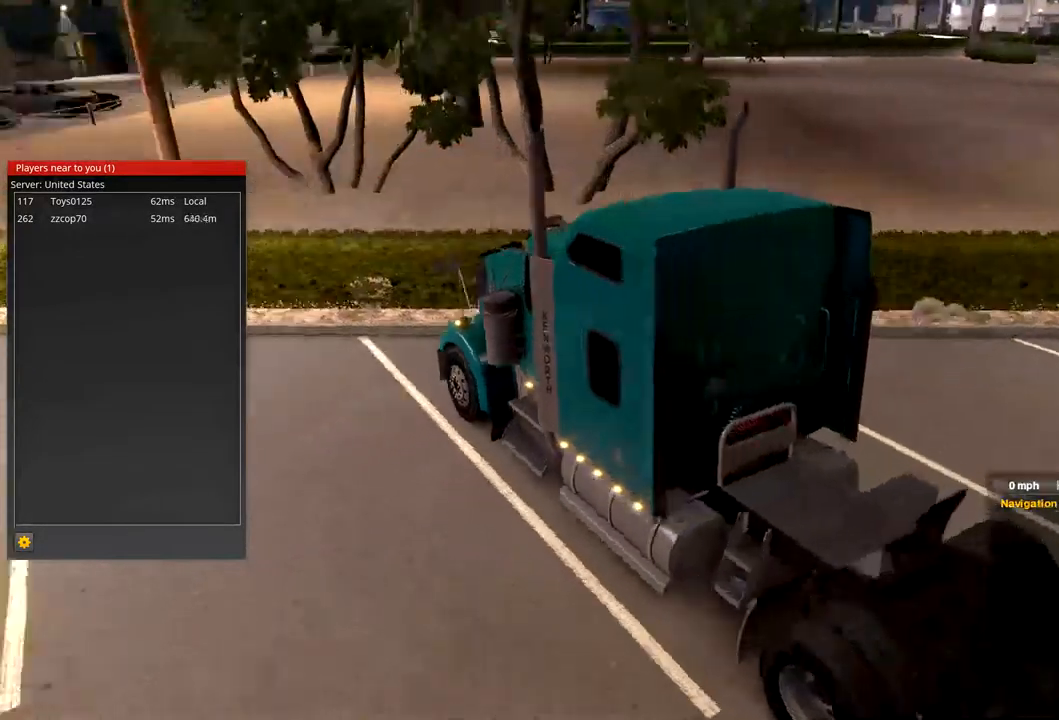
{"buttons": [], "left_stick": "center", "right_stick": "center", "events": [[234, "right_stick", "up"], [500, "right_stick", "center"]]}
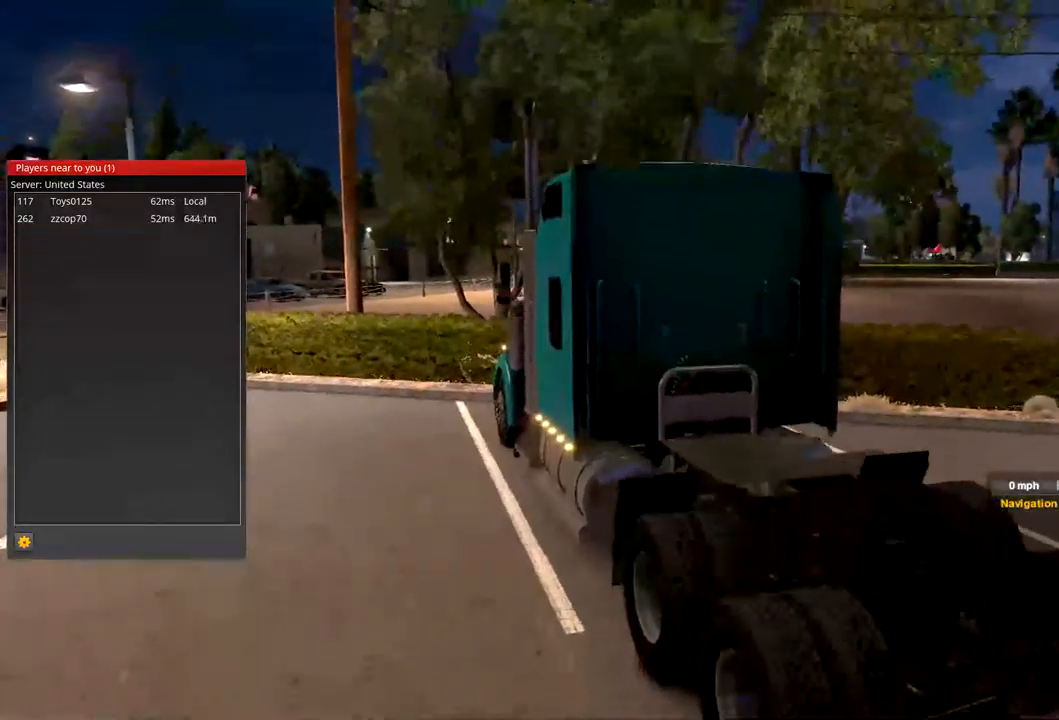
{"buttons": [], "left_stick": "center", "right_stick": "right", "events": [[100, "right_stick", "right"]]}
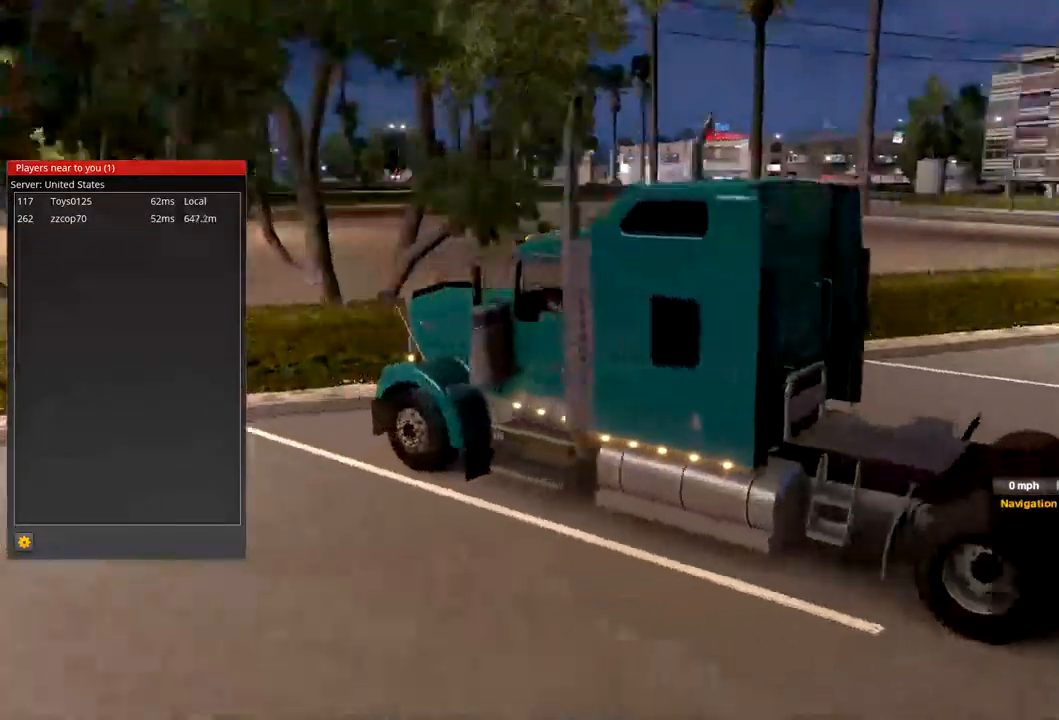
{"buttons": [], "left_stick": "center", "right_stick": "right", "events": []}
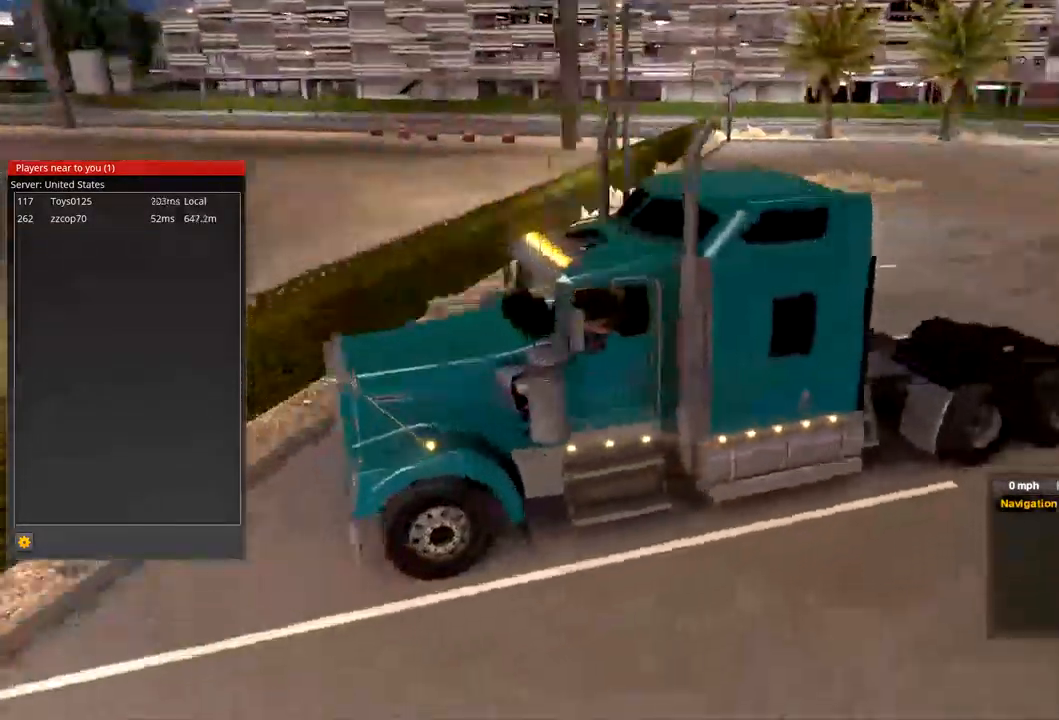
{"buttons": [], "left_stick": "center", "right_stick": "right", "events": []}